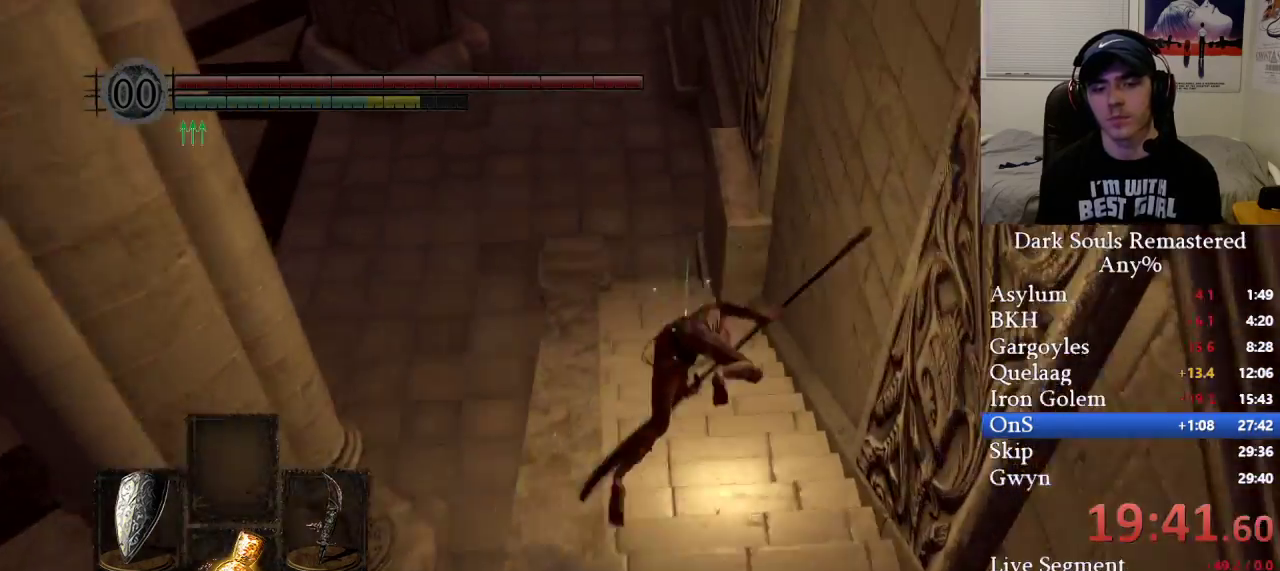
Gameplay with a controller (Xbox layout); each line is a JSON object with the inputs held at the frame after it. "events" lists button and stick changes between this image and that frame as [ms after this image, input, new state], when the widget could be followed in between.
{"buttons": ["B"], "left_stick": "up", "right_stick": "center", "events": [[83, "right_stick", "up-left"], [250, "right_stick", "center"], [367, "right_stick", "up-left"], [500, "right_stick", "center"]]}
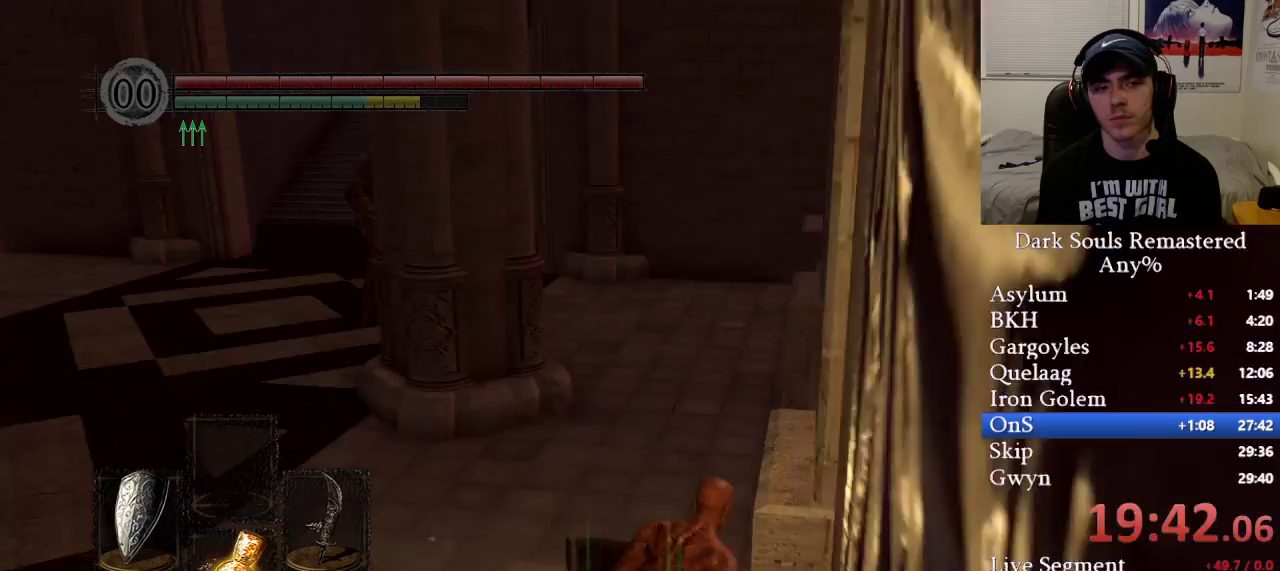
{"buttons": ["B"], "left_stick": "up", "right_stick": "left", "events": [[200, "right_stick", "up"], [250, "right_stick", "center"], [500, "right_stick", "left"]]}
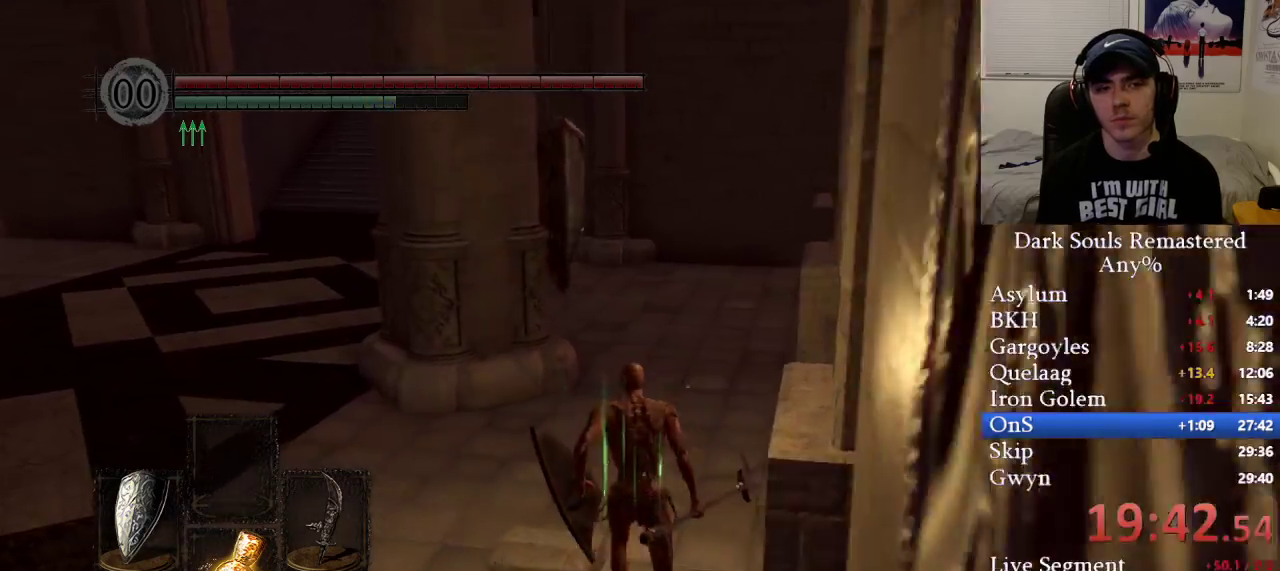
{"buttons": ["B"], "left_stick": "up", "right_stick": "center", "events": [[133, "right_stick", "center"]]}
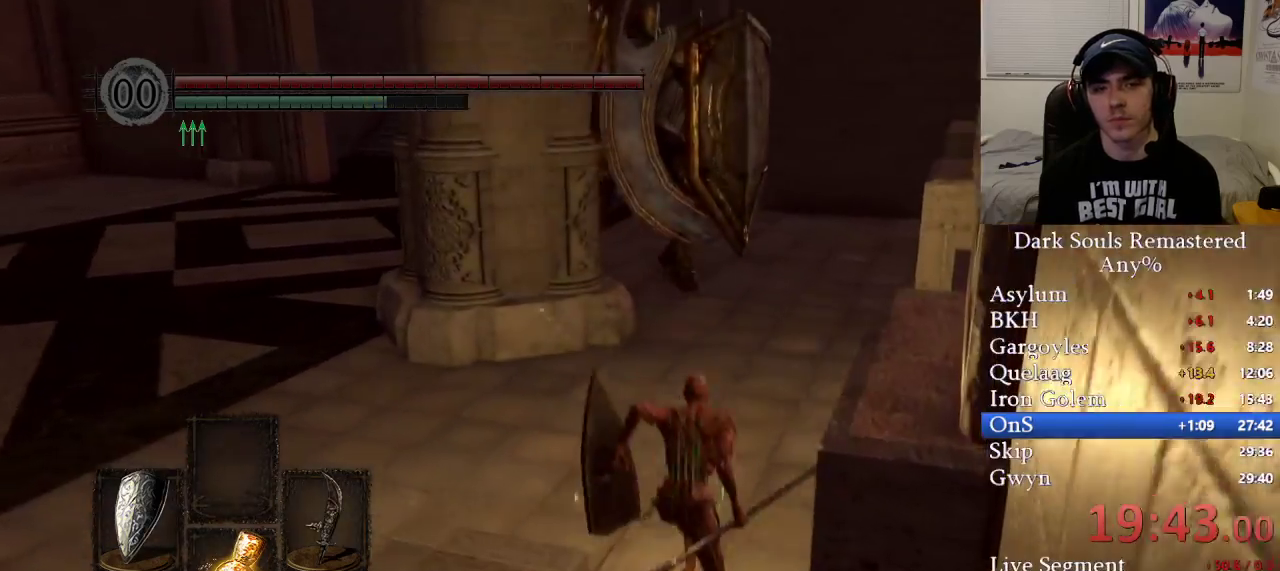
{"buttons": ["B"], "left_stick": "up", "right_stick": "center", "events": []}
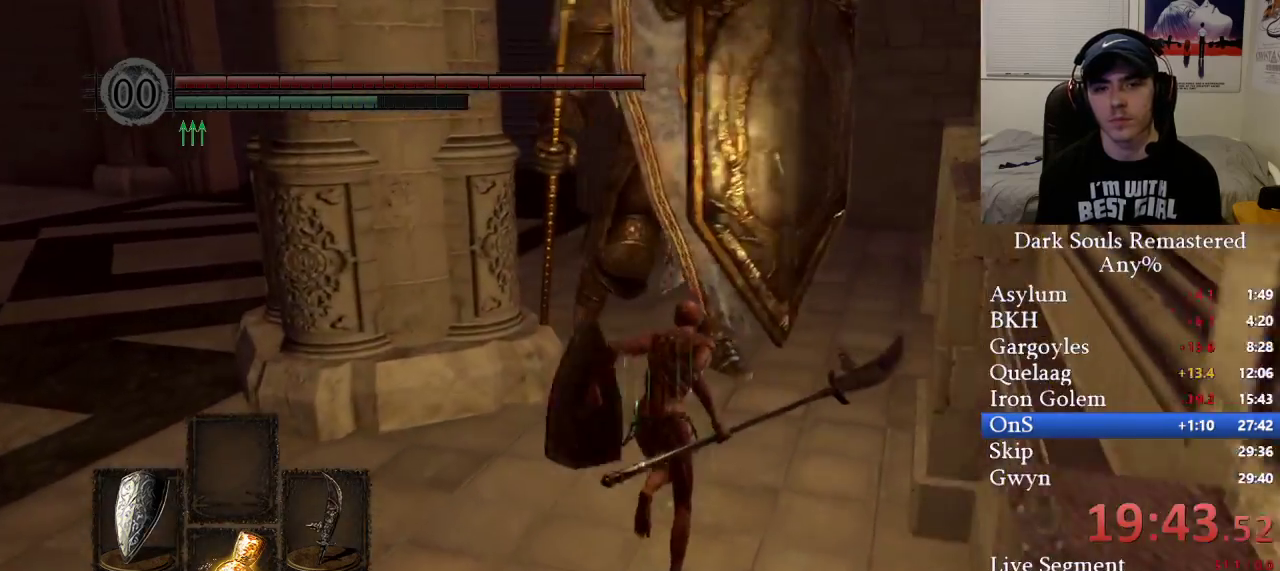
{"buttons": ["B"], "left_stick": "up", "right_stick": "center", "events": []}
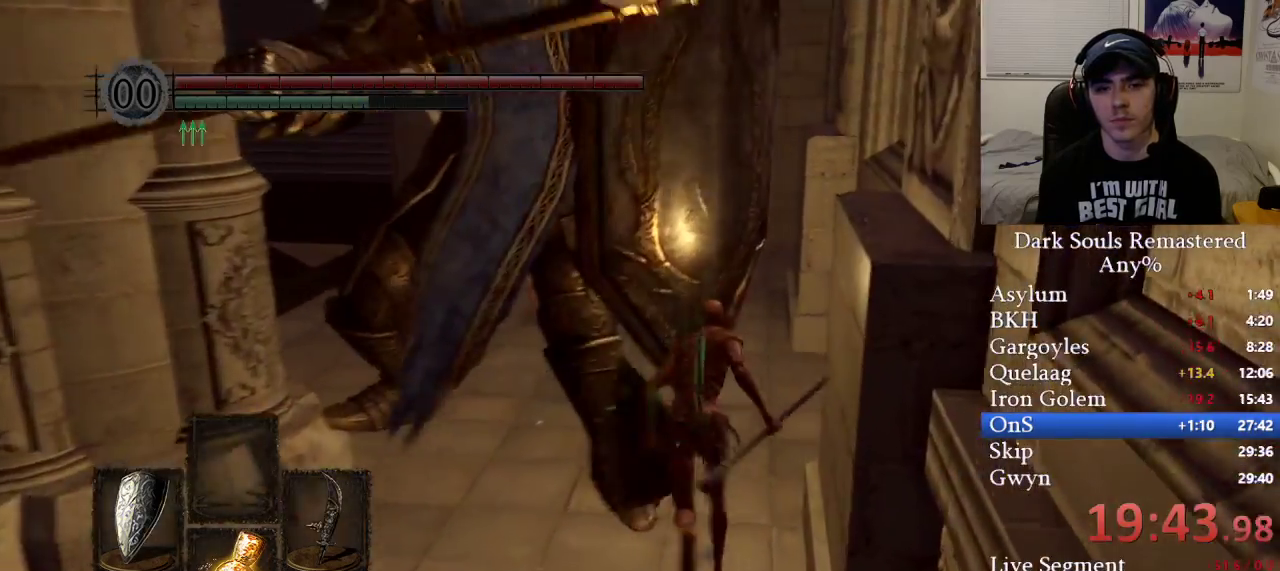
{"buttons": [], "left_stick": "up-left", "right_stick": "center", "events": [[450, "B", "up"], [450, "left_stick", "up-left"]]}
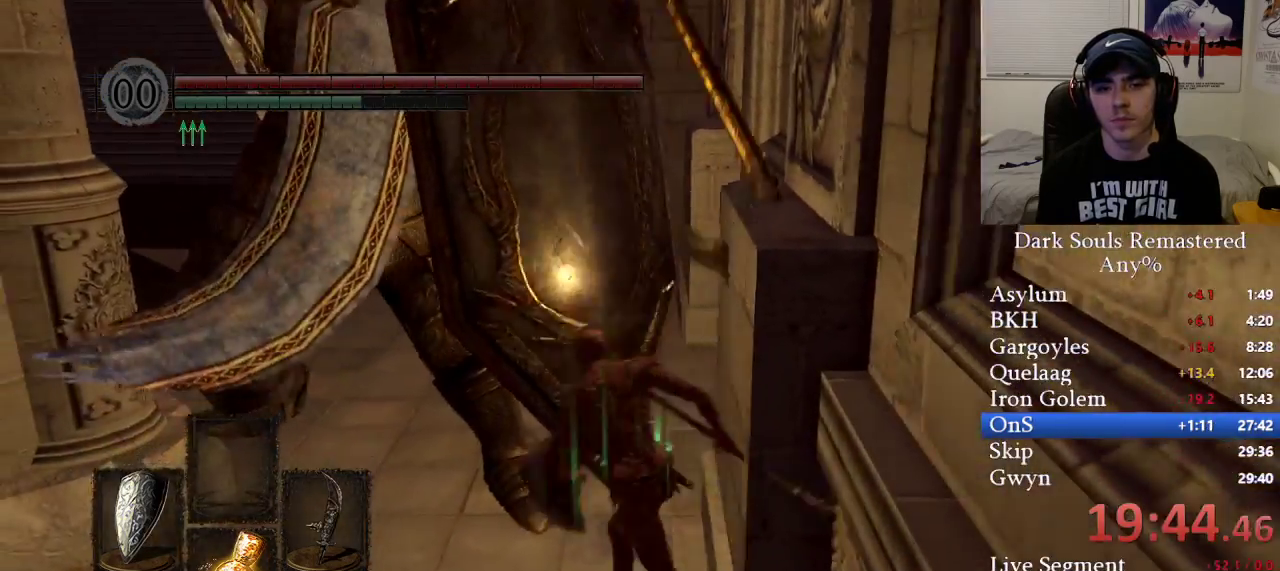
{"buttons": ["B"], "left_stick": "left", "right_stick": "center", "events": [[33, "left_stick", "left"], [400, "B", "down"]]}
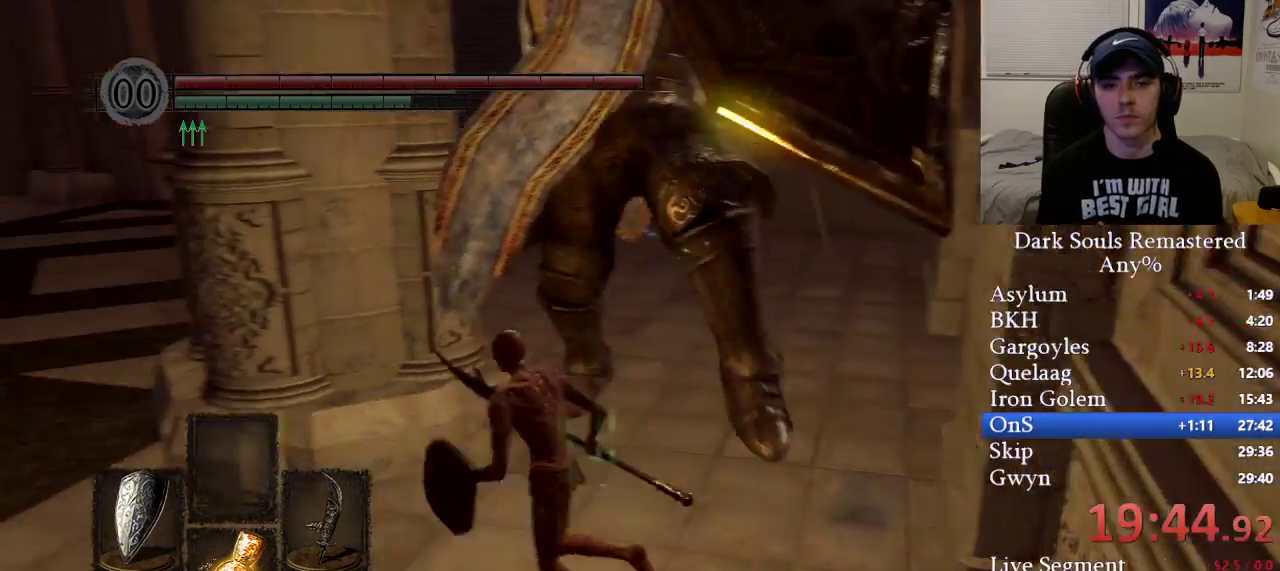
{"buttons": [], "left_stick": "up-left", "right_stick": "right", "events": [[33, "B", "up"], [350, "left_stick", "up-left"], [367, "right_stick", "right"]]}
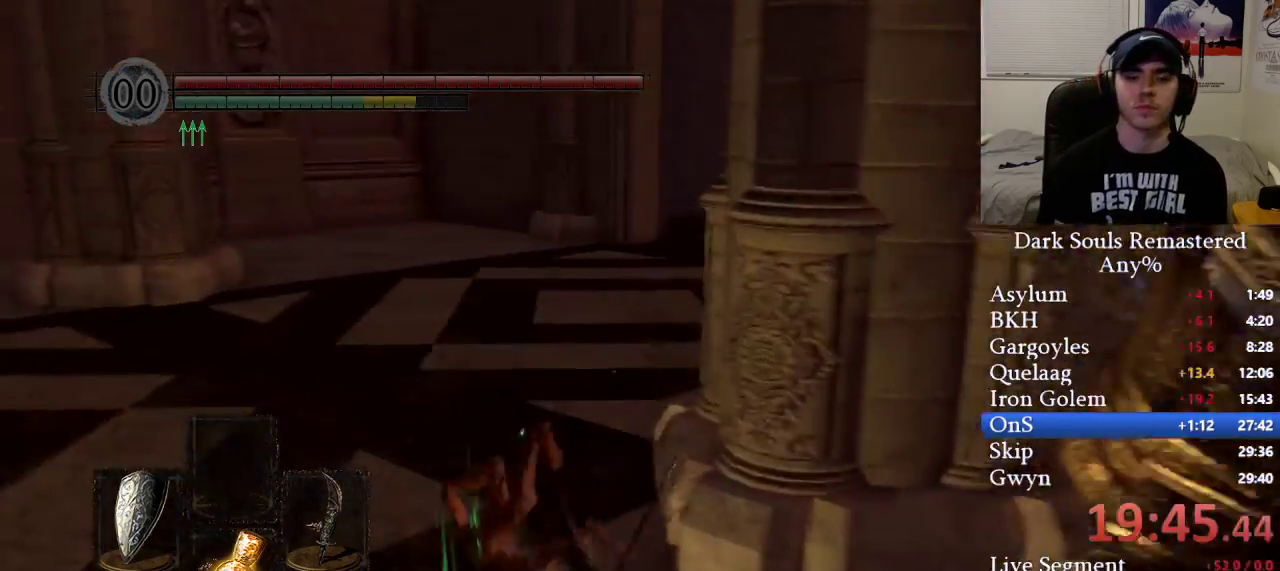
{"buttons": ["B"], "left_stick": "up", "right_stick": "center", "events": [[83, "right_stick", "center"], [183, "B", "down"], [183, "left_stick", "up"], [233, "right_stick", "right"], [433, "right_stick", "center"]]}
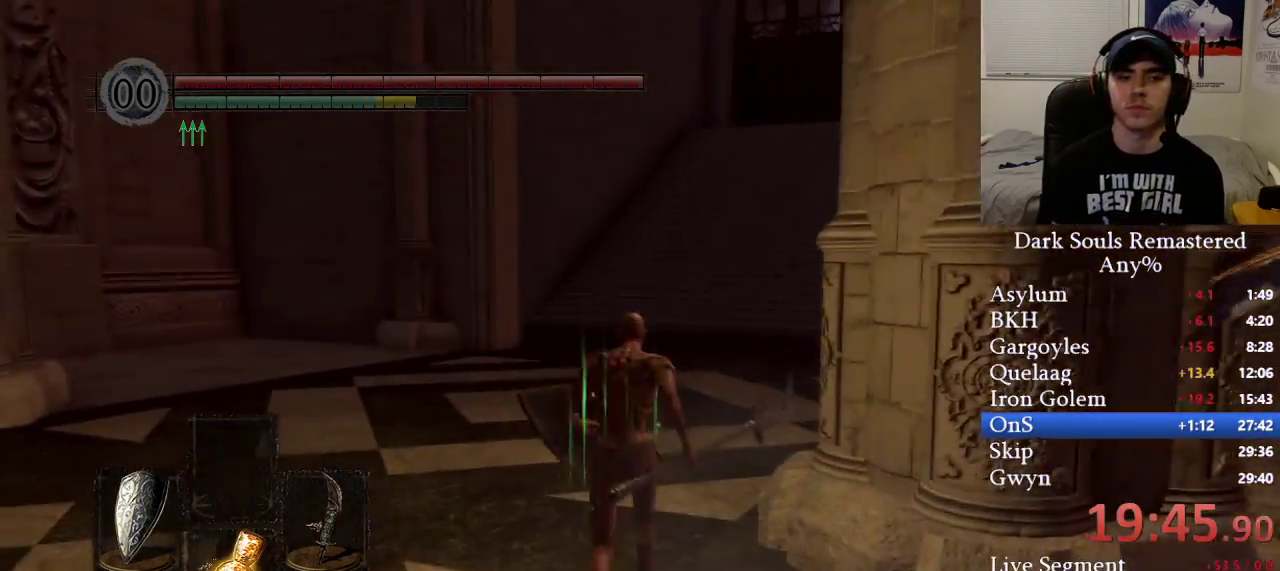
{"buttons": ["B"], "left_stick": "up", "right_stick": "center", "events": []}
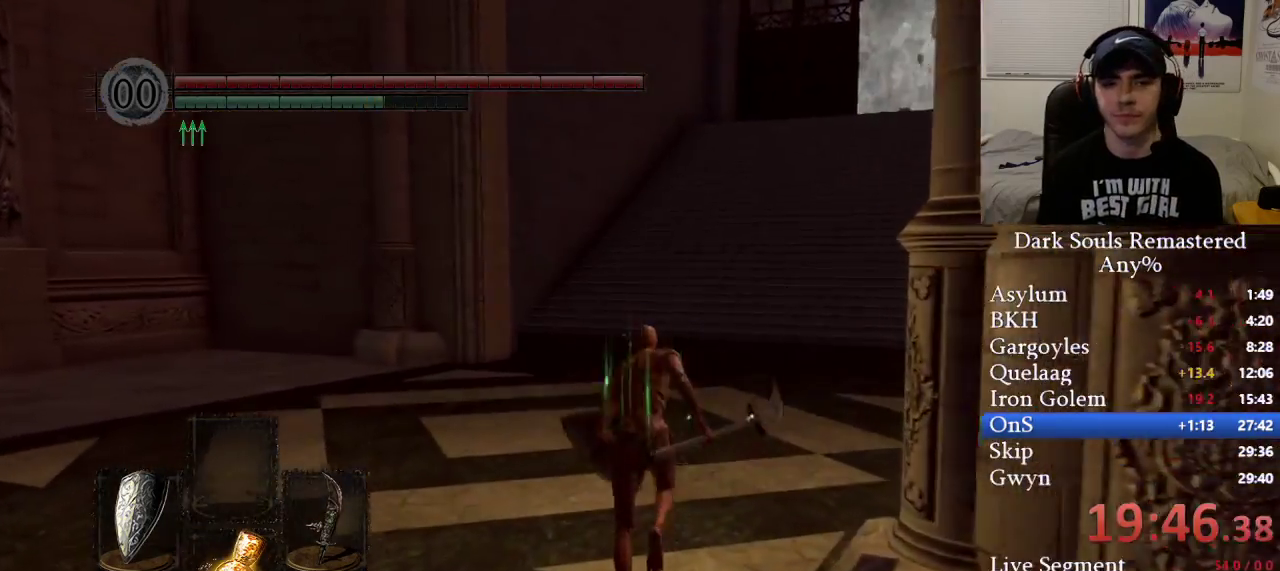
{"buttons": ["B"], "left_stick": "up", "right_stick": "center", "events": [[117, "right_stick", "right"], [267, "right_stick", "center"]]}
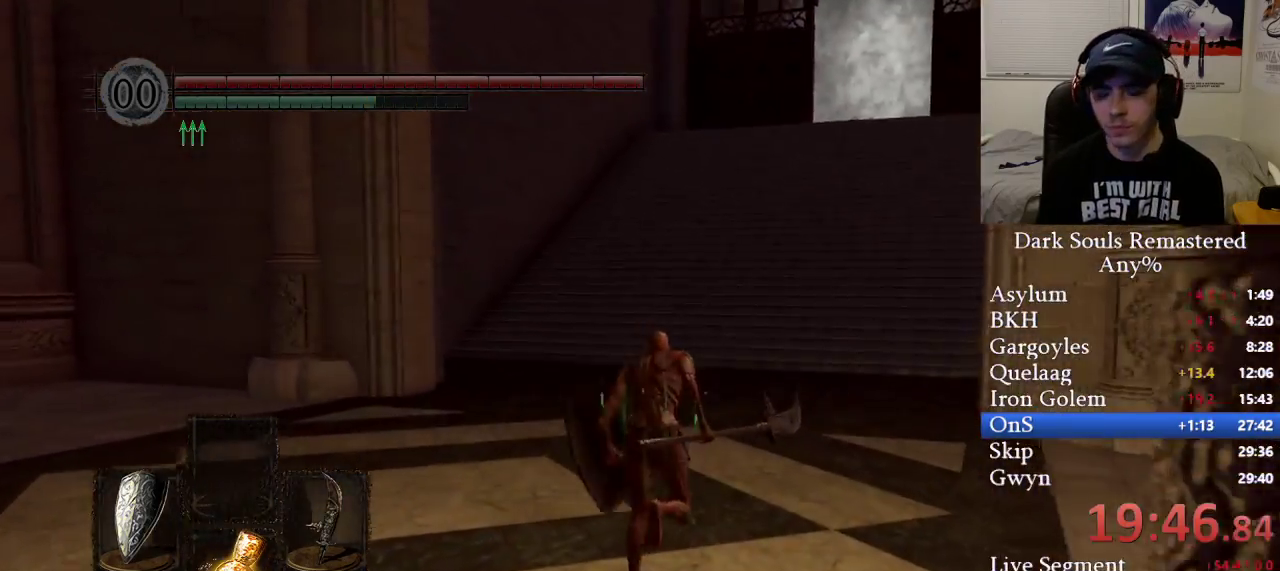
{"buttons": ["B"], "left_stick": "up", "right_stick": "center", "events": [[367, "right_stick", "up"], [467, "right_stick", "center"]]}
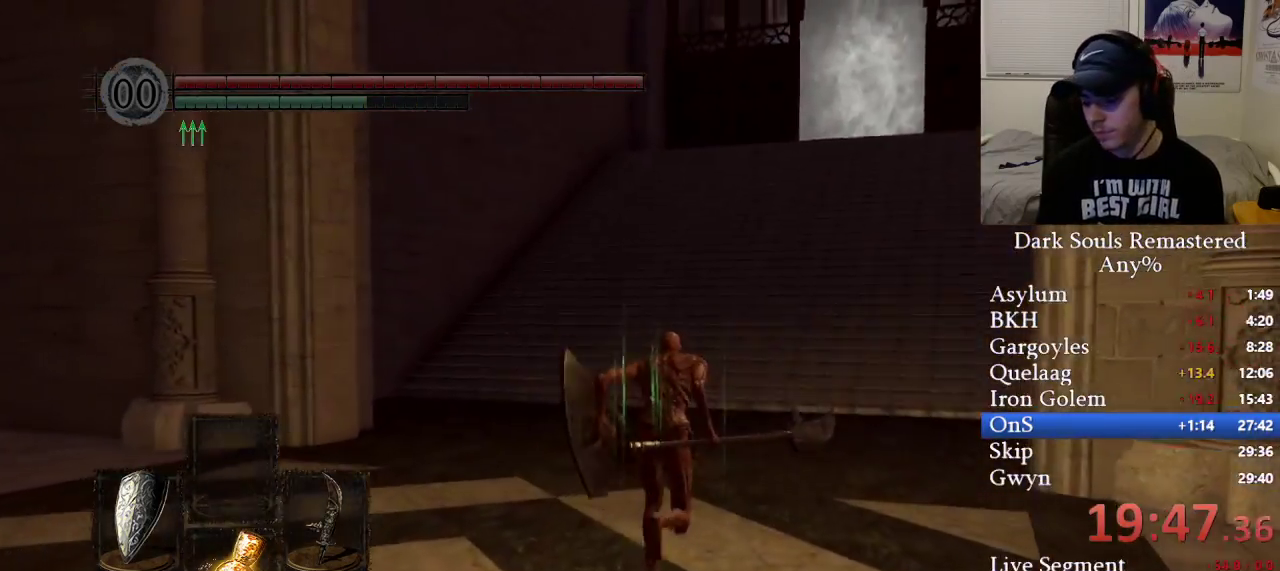
{"buttons": ["B"], "left_stick": "up", "right_stick": "center", "events": []}
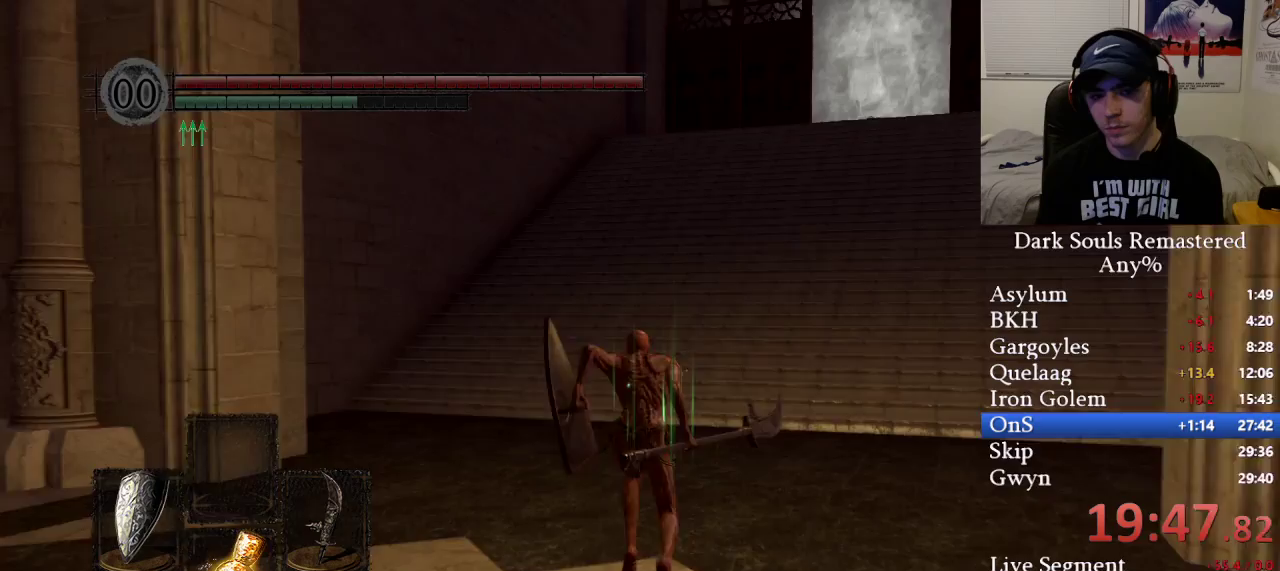
{"buttons": ["B"], "left_stick": "up", "right_stick": "center", "events": []}
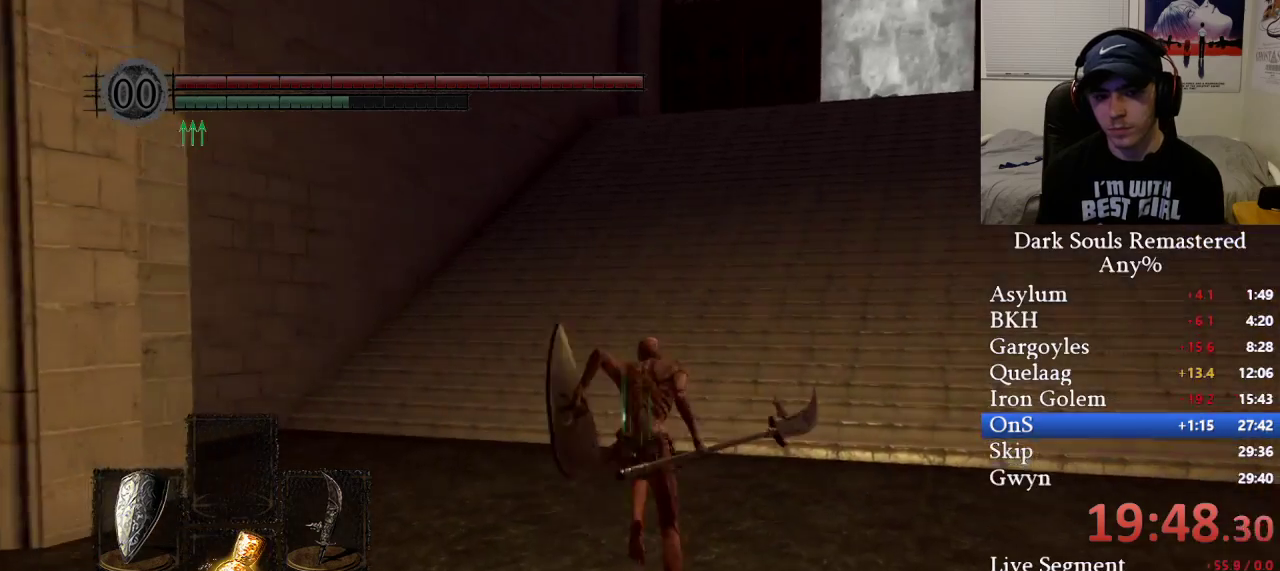
{"buttons": ["B"], "left_stick": "up", "right_stick": "up-right", "events": [[217, "right_stick", "up-right"]]}
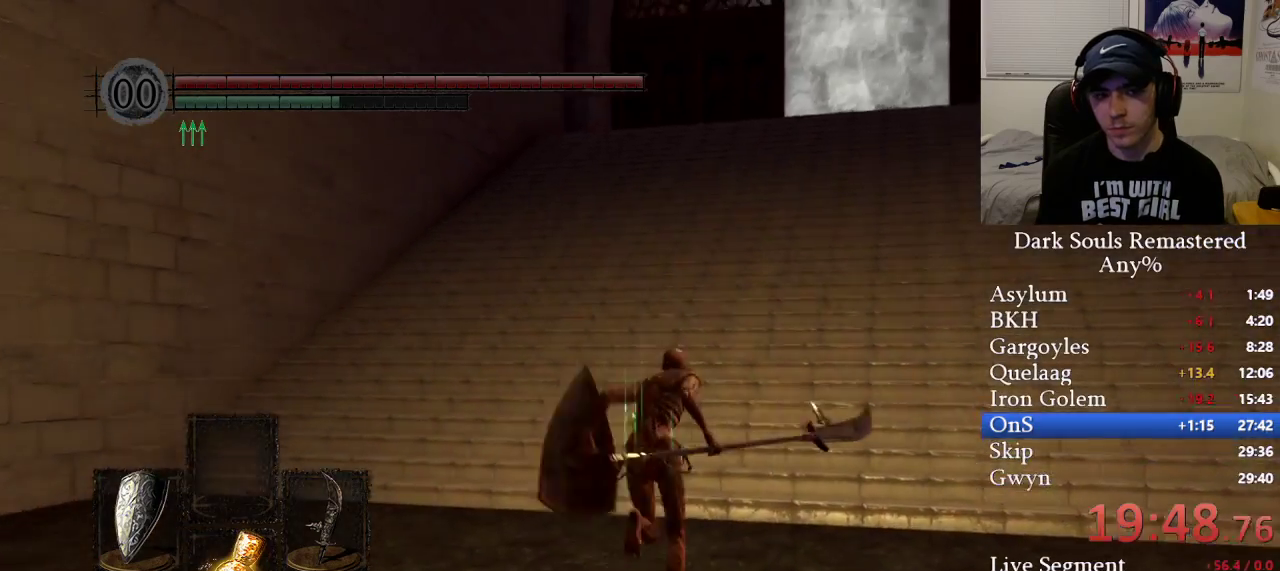
{"buttons": ["B"], "left_stick": "up", "right_stick": "center", "events": [[433, "right_stick", "center"]]}
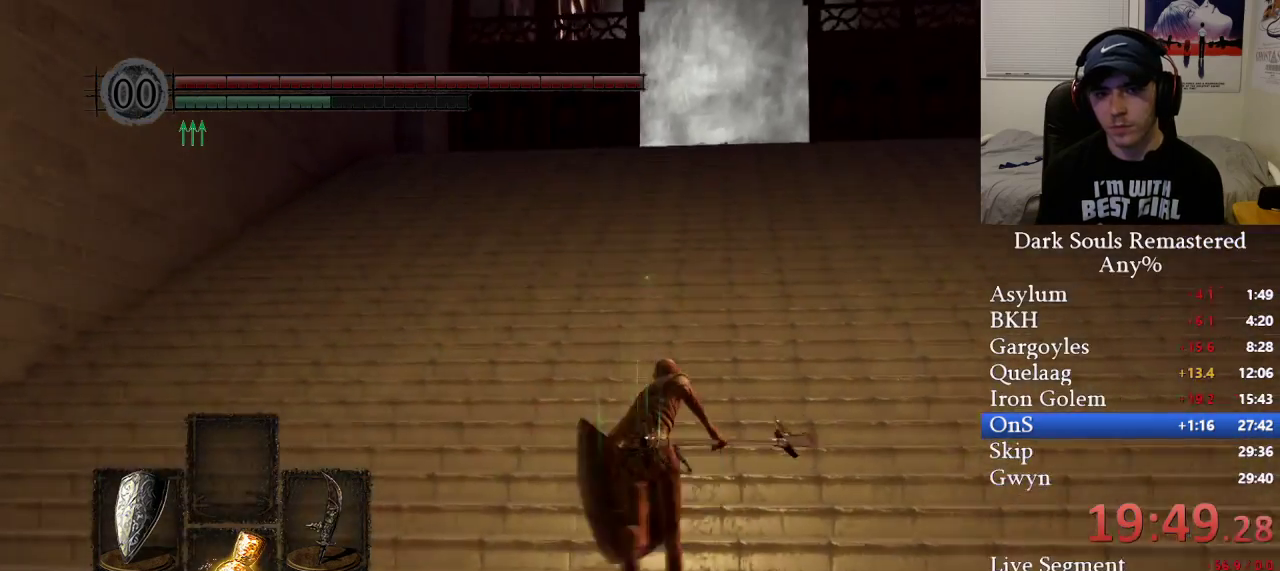
{"buttons": ["B"], "left_stick": "up", "right_stick": "center", "events": []}
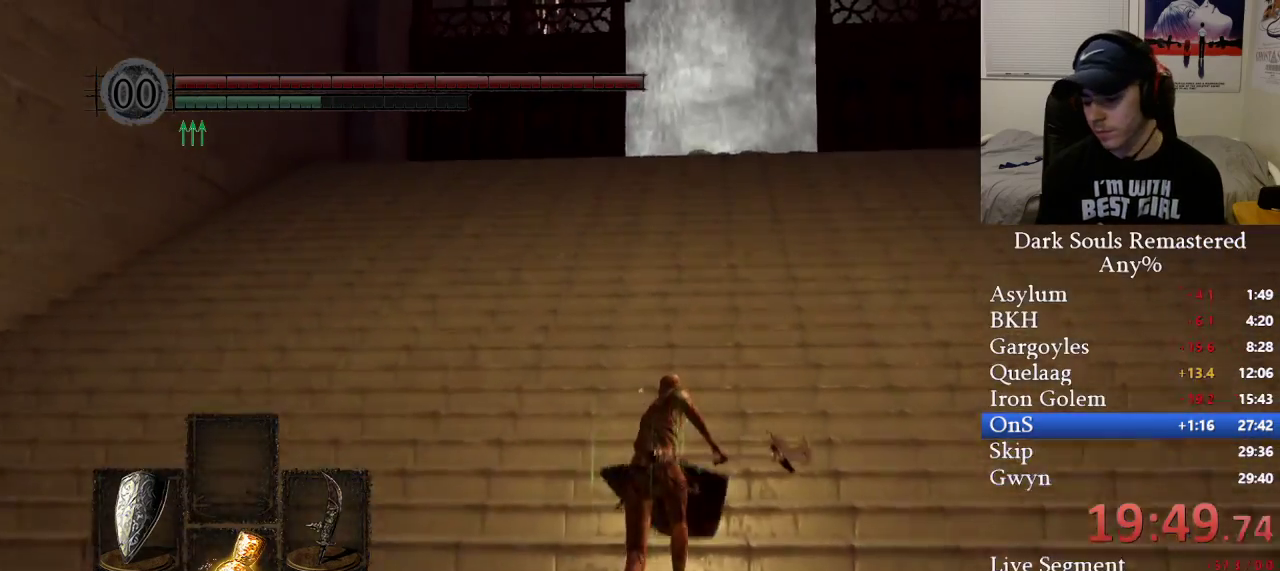
{"buttons": ["B"], "left_stick": "up", "right_stick": "center", "events": []}
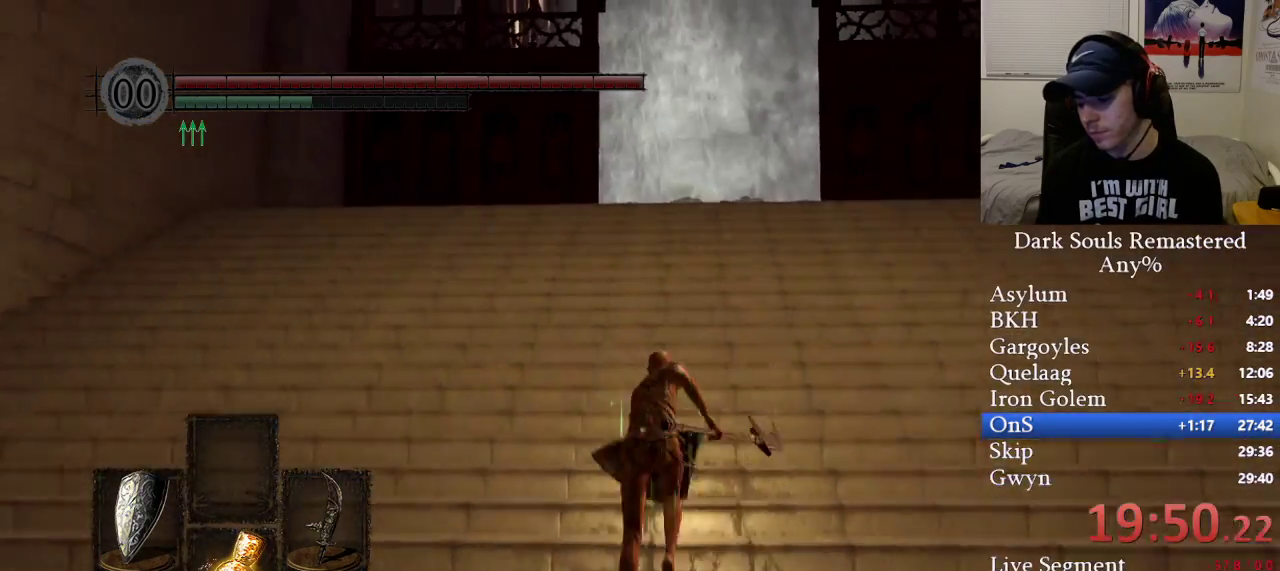
{"buttons": ["B"], "left_stick": "up", "right_stick": "center", "events": []}
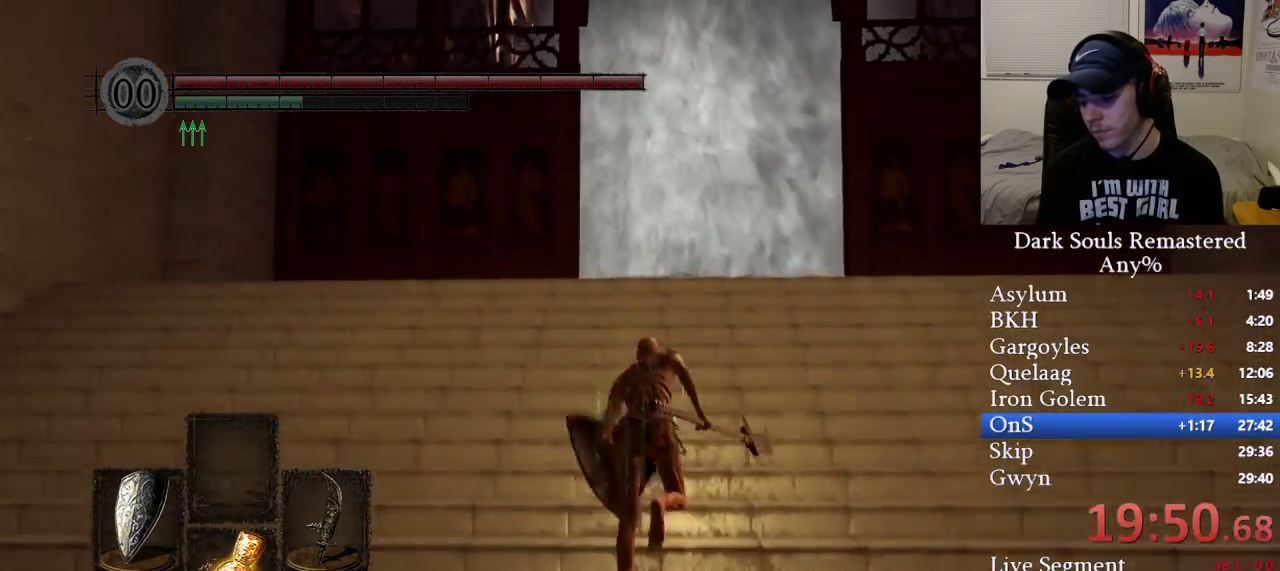
{"buttons": ["B"], "left_stick": "up", "right_stick": "center", "events": []}
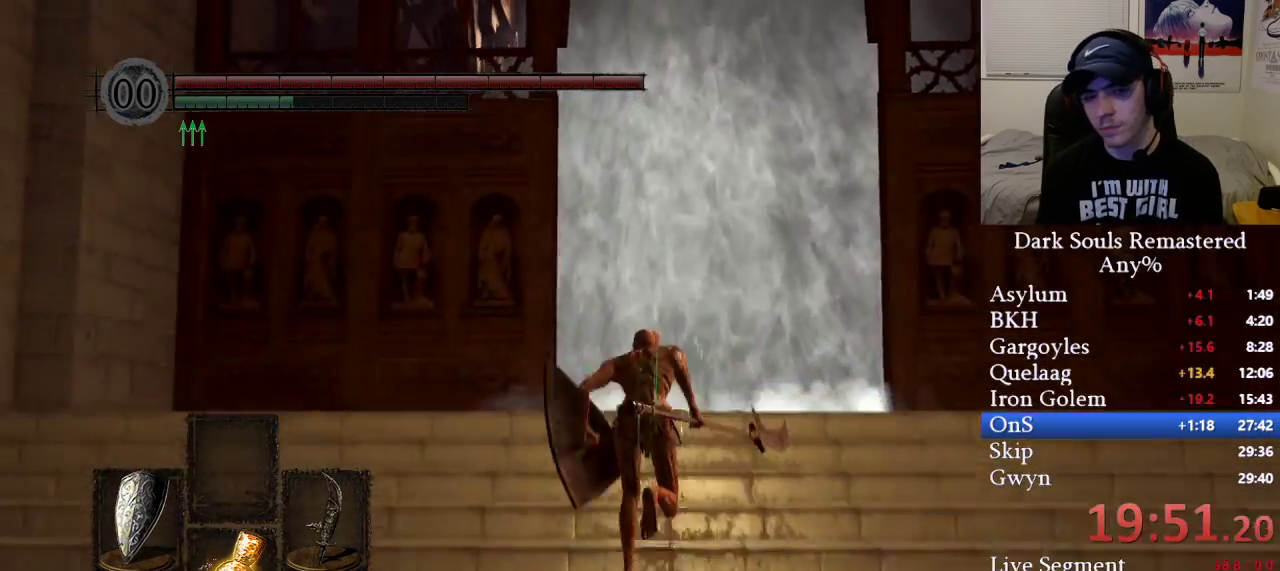
{"buttons": ["B"], "left_stick": "up", "right_stick": "center", "events": []}
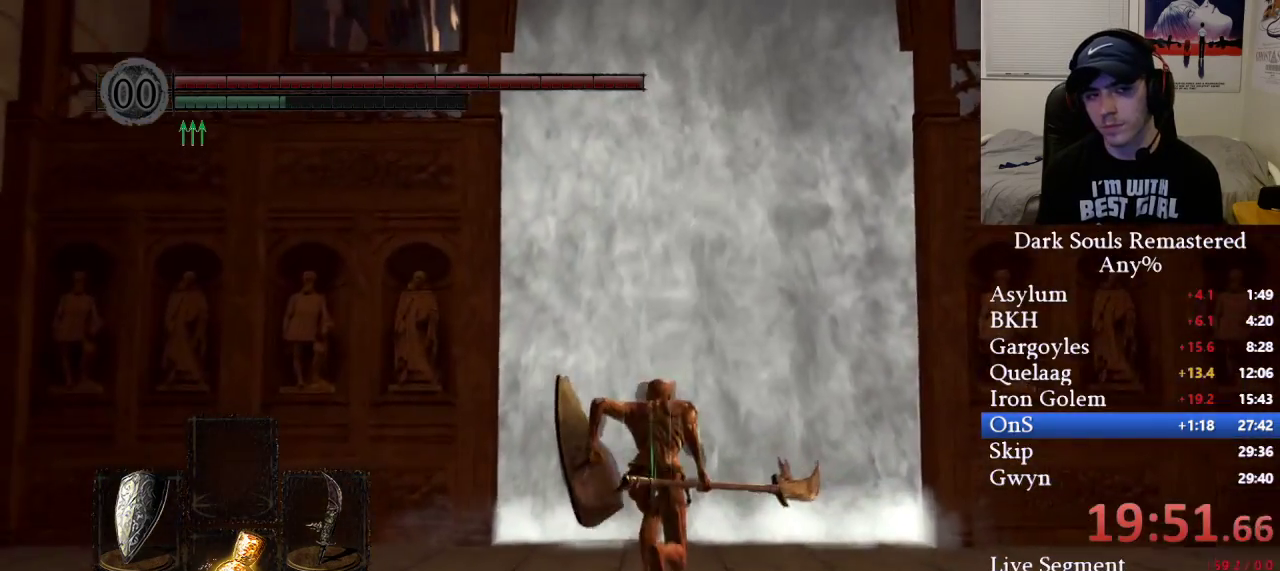
{"buttons": [], "left_stick": "up", "right_stick": "center", "events": [[250, "right_stick", "right"], [300, "B", "up"], [367, "A", "down"], [367, "right_stick", "up"], [433, "right_stick", "center"], [450, "A", "up"]]}
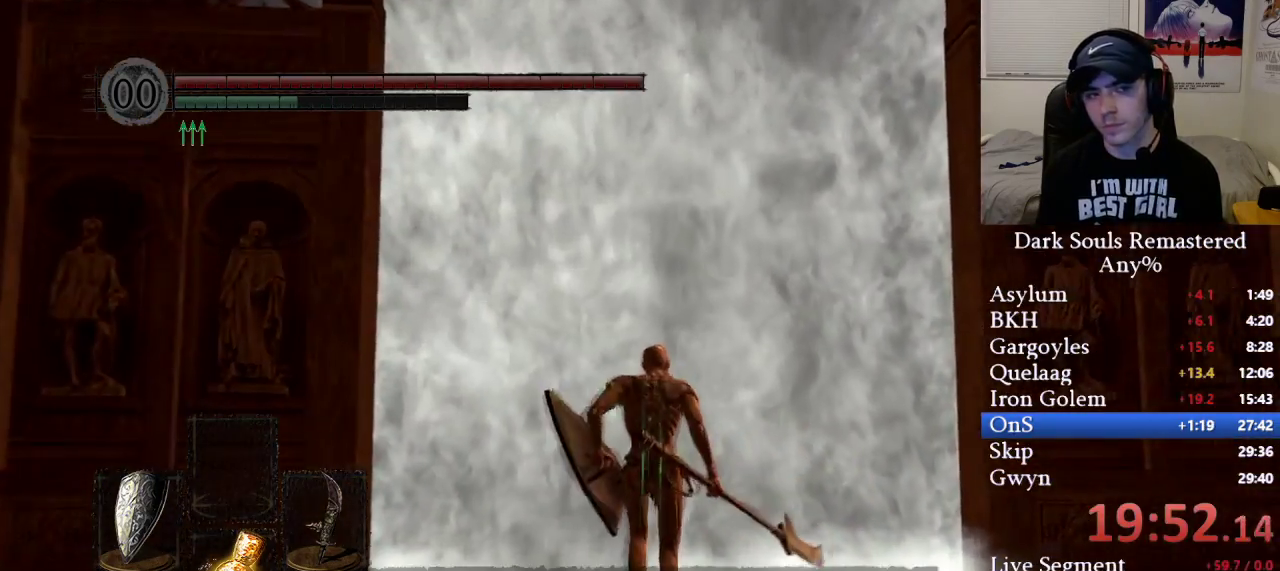
{"buttons": [], "left_stick": "center", "right_stick": "center", "events": [[17, "A", "down"], [133, "A", "up"], [150, "A", "down"], [250, "A", "up"], [433, "left_stick", "center"]]}
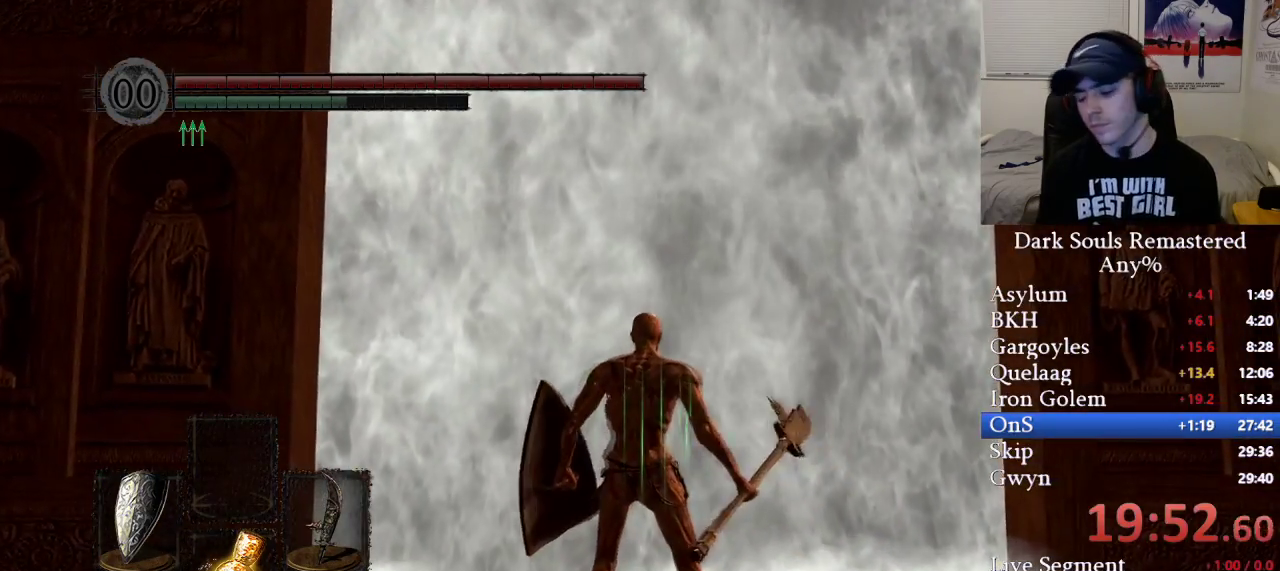
{"buttons": [], "left_stick": "center", "right_stick": "center", "events": []}
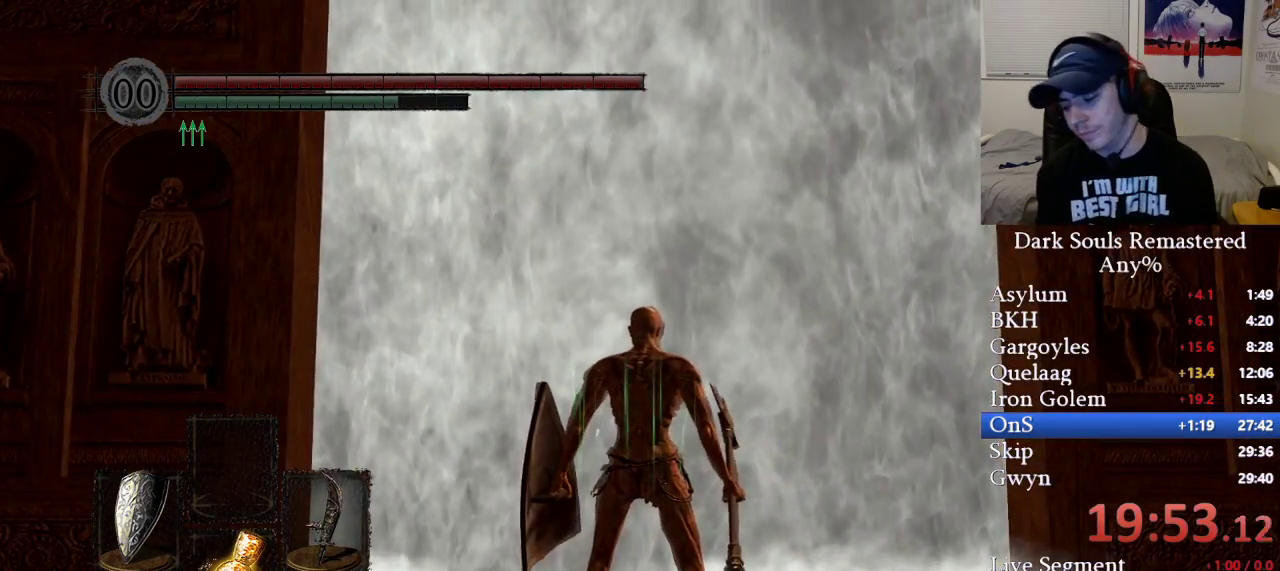
{"buttons": [], "left_stick": "center", "right_stick": "center", "events": []}
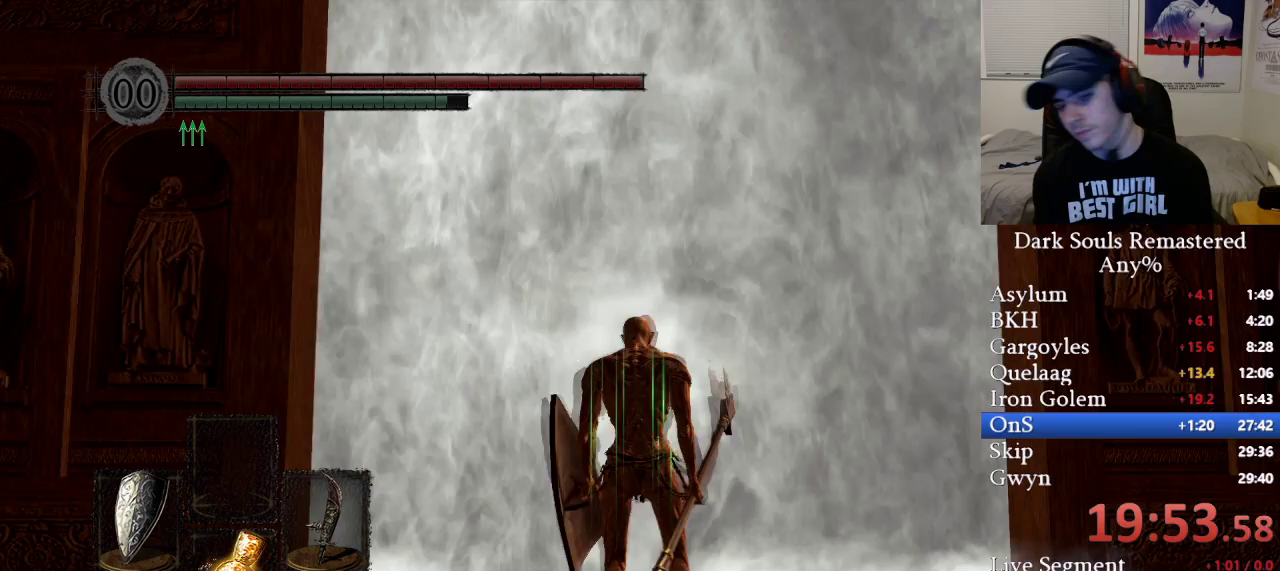
{"buttons": [], "left_stick": "center", "right_stick": "center", "events": []}
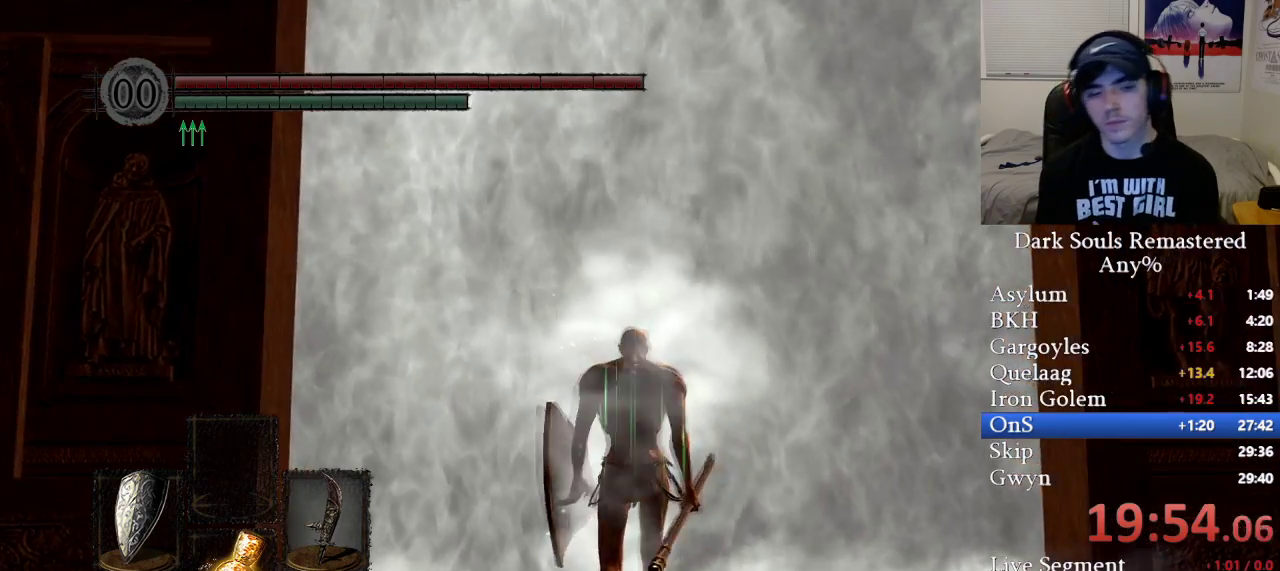
{"buttons": [], "left_stick": "center", "right_stick": "center", "events": []}
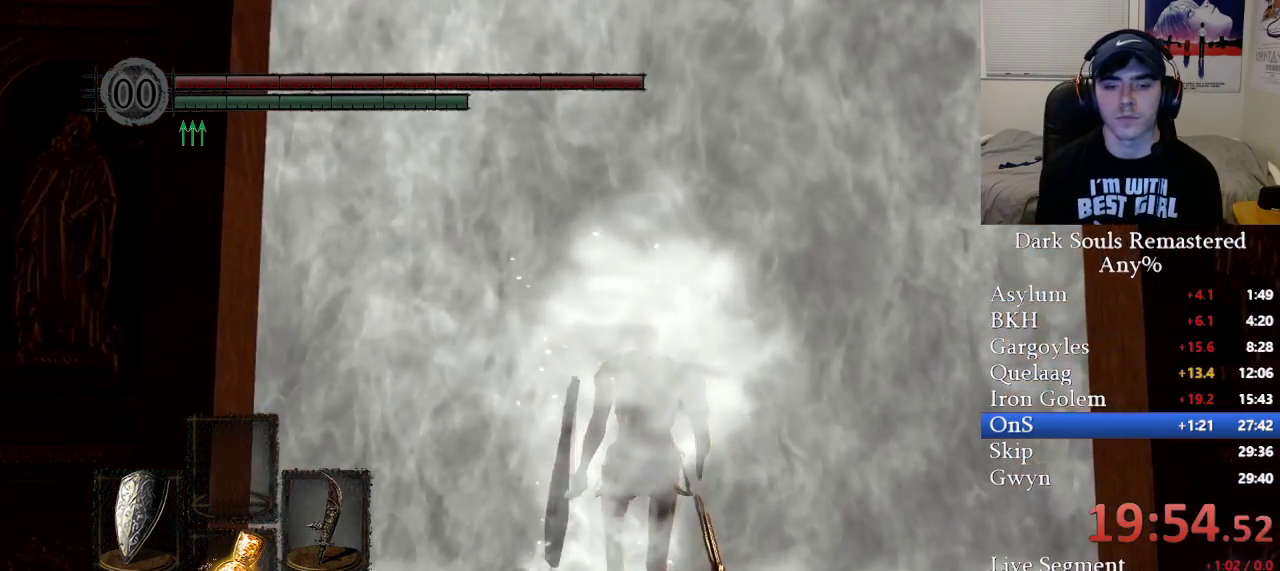
{"buttons": [], "left_stick": "up", "right_stick": "center", "events": [[83, "left_stick", "up"]]}
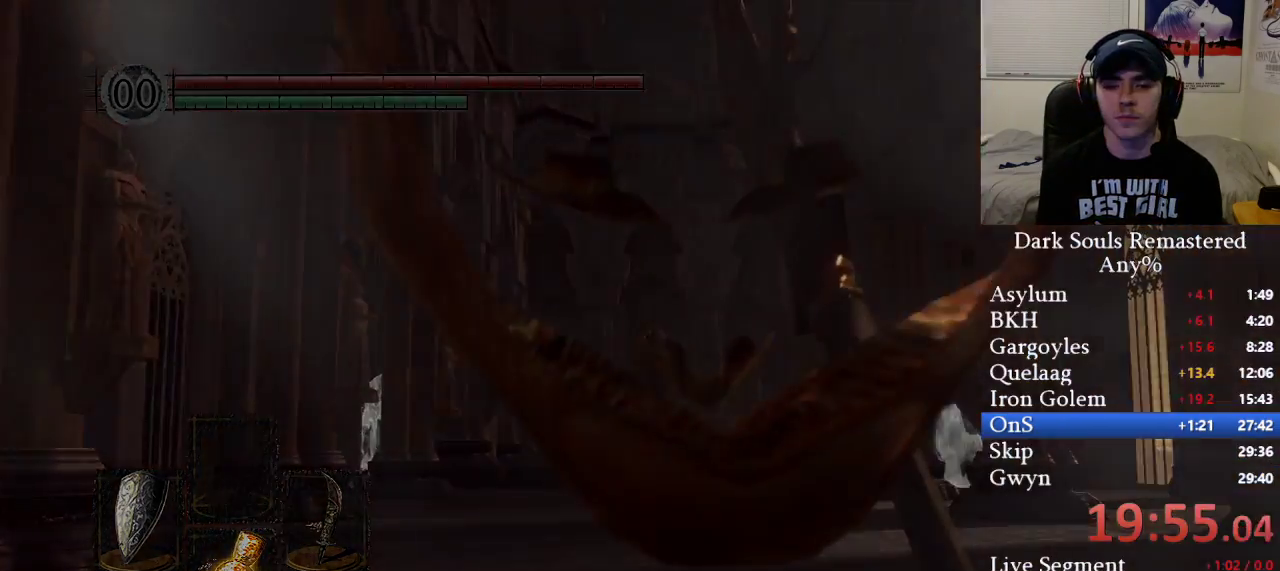
{"buttons": [], "left_stick": "up", "right_stick": "center", "events": []}
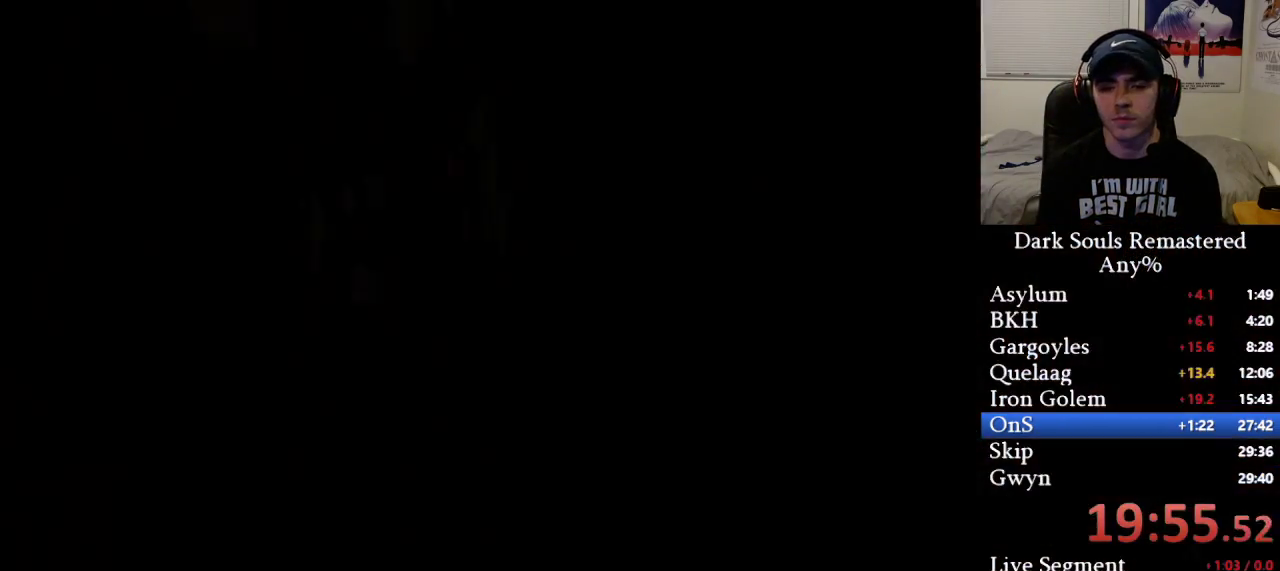
{"buttons": [], "left_stick": "up", "right_stick": "center", "events": []}
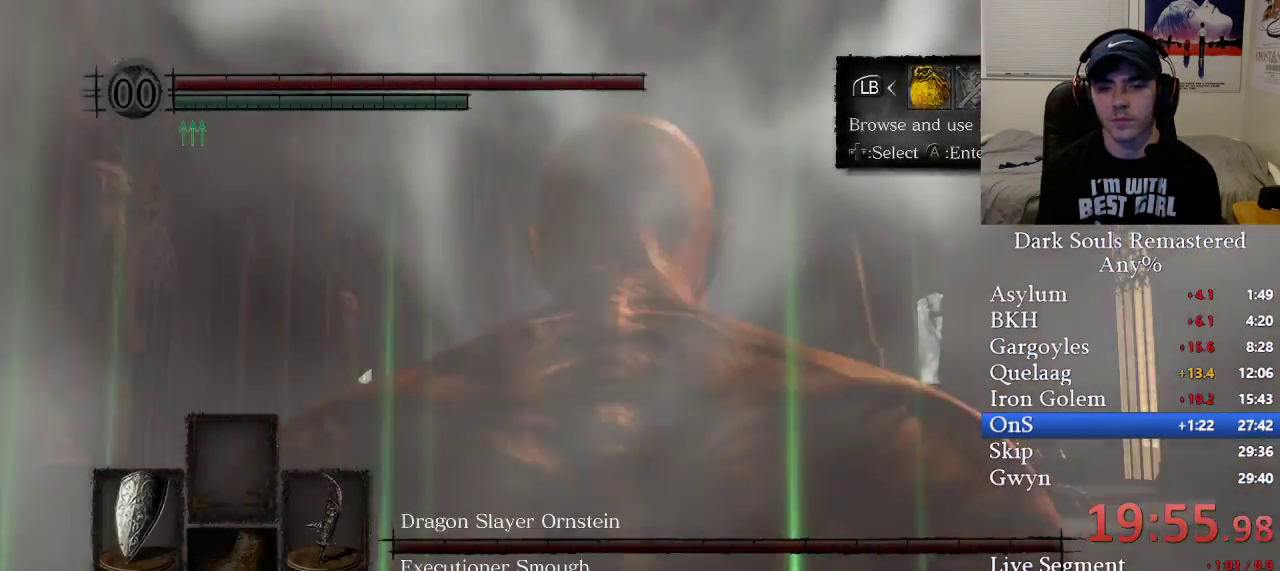
{"buttons": ["B"], "left_stick": "up-right", "right_stick": "center", "events": [[33, "B", "down"], [333, "right_stick", "down"], [433, "left_stick", "up-right"], [500, "right_stick", "center"]]}